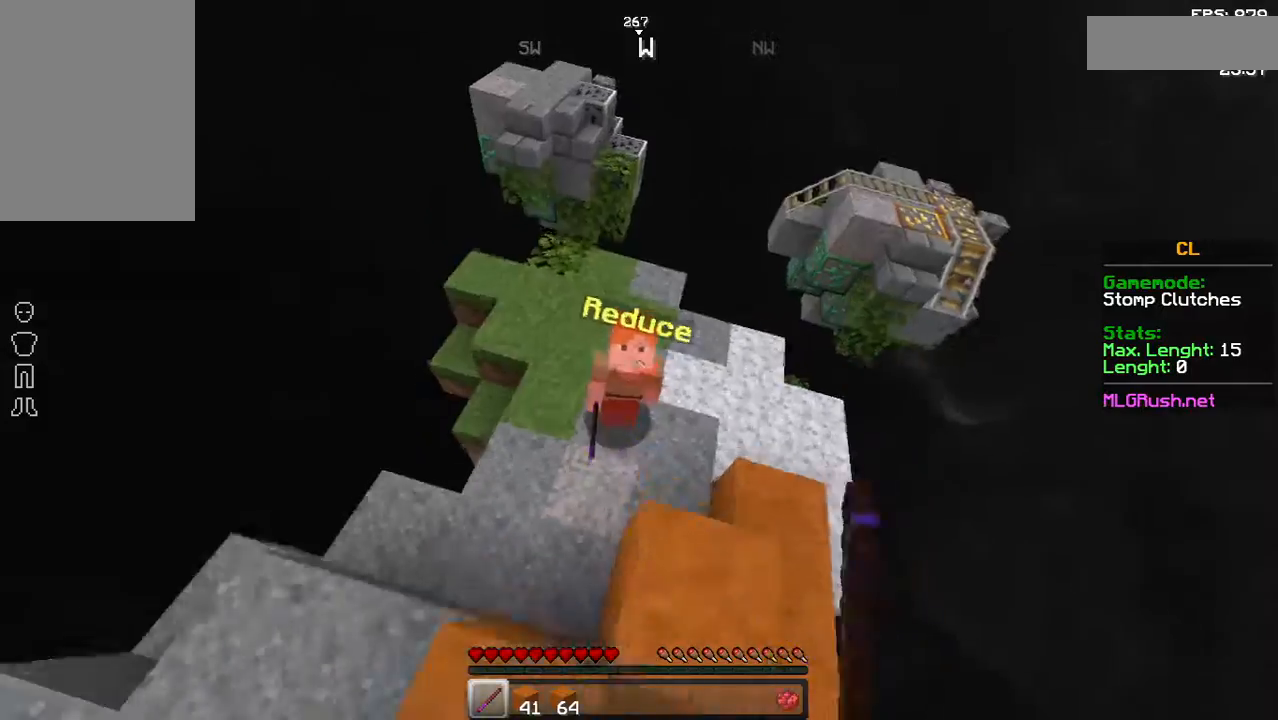
Gameplay with keyboard and mouse; each line is a JSON object with the keys and mouse buttons held at the frame after it. "events" lists presses ("down") and releases ("up") of "a", "d", "s", "space", "w", "mouse_left" and "mouse_right" between this image and that frame as [ms after this image, input, new state], when the widget could be followed in between. "mouse_left", "mouse_right" = the "left", "right" buttons of the "mouse" list. No other keys are recorded. Fast repeated clicks can show as one long hold. Not read: mouse_move.
{"keys": ["w"], "mouse": [], "events": [[133, "mouse_left", "down"], [333, "mouse_left", "up"]]}
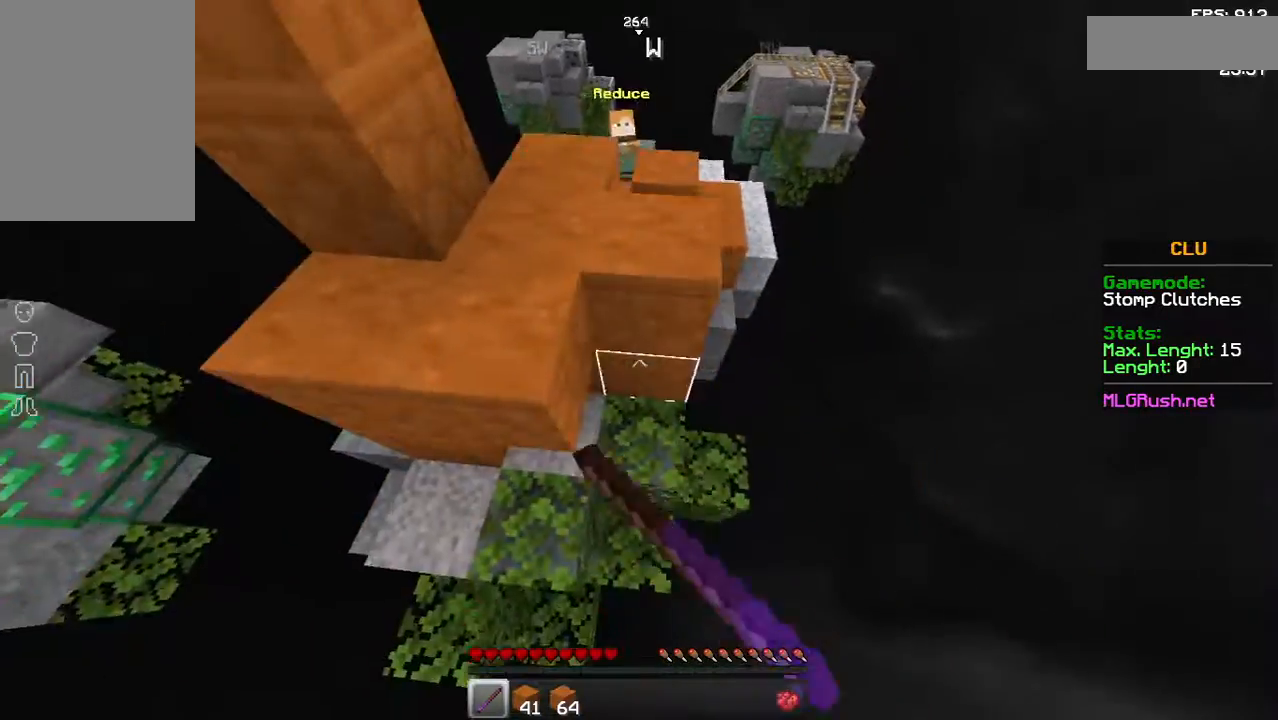
{"keys": ["w"], "mouse": ["left"], "events": [[83, "mouse_left", "down"], [183, "mouse_left", "up"], [383, "mouse_left", "down"], [433, "mouse_left", "up"], [483, "mouse_left", "down"]]}
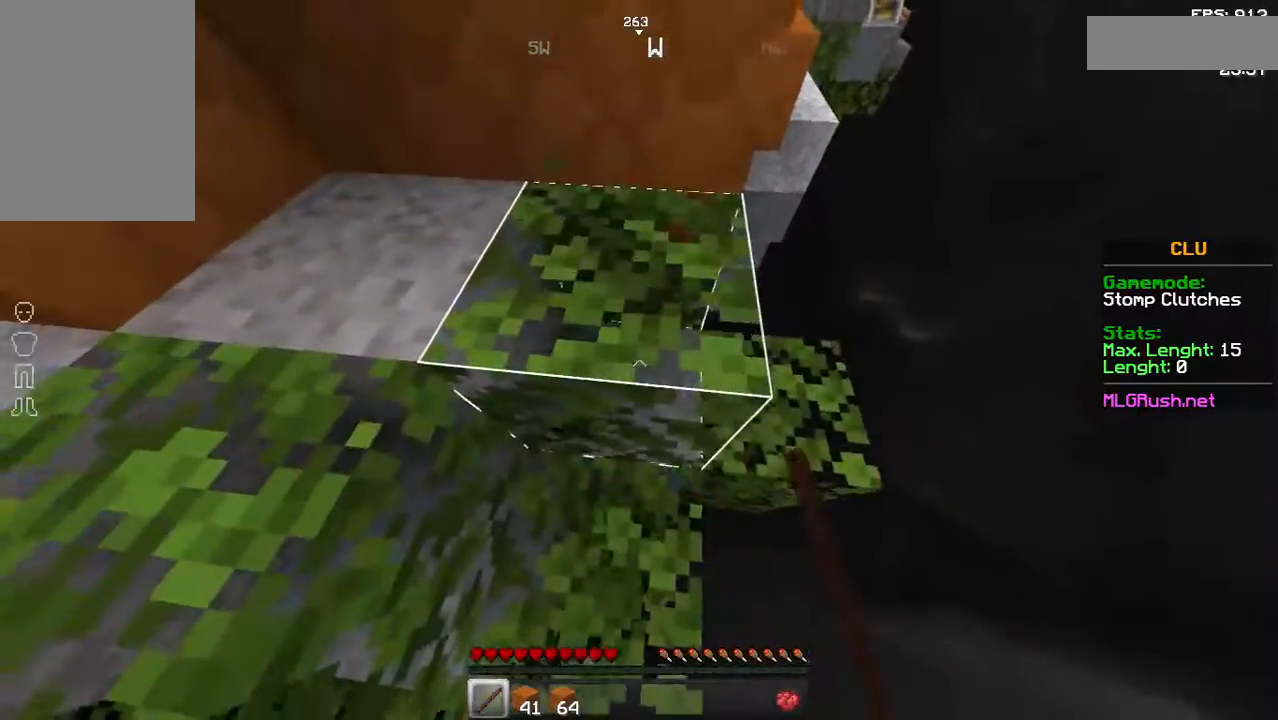
{"keys": ["space", "w"], "mouse": [], "events": [[83, "mouse_left", "up"], [133, "mouse_left", "down"], [133, "space", "down"], [233, "mouse_left", "up"], [283, "mouse_left", "down"], [383, "mouse_left", "up"], [433, "mouse_left", "down"], [483, "mouse_left", "up"]]}
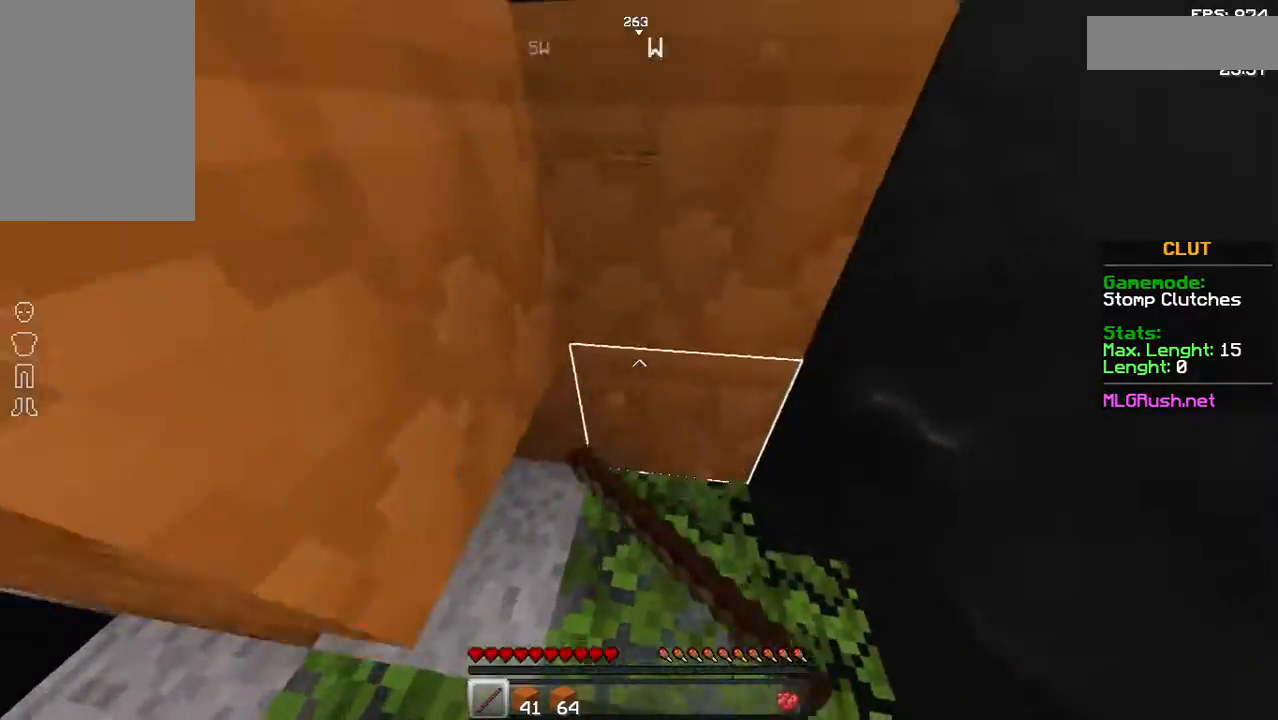
{"keys": ["space", "w"], "mouse": [], "events": [[233, "space", "up"], [483, "space", "down"]]}
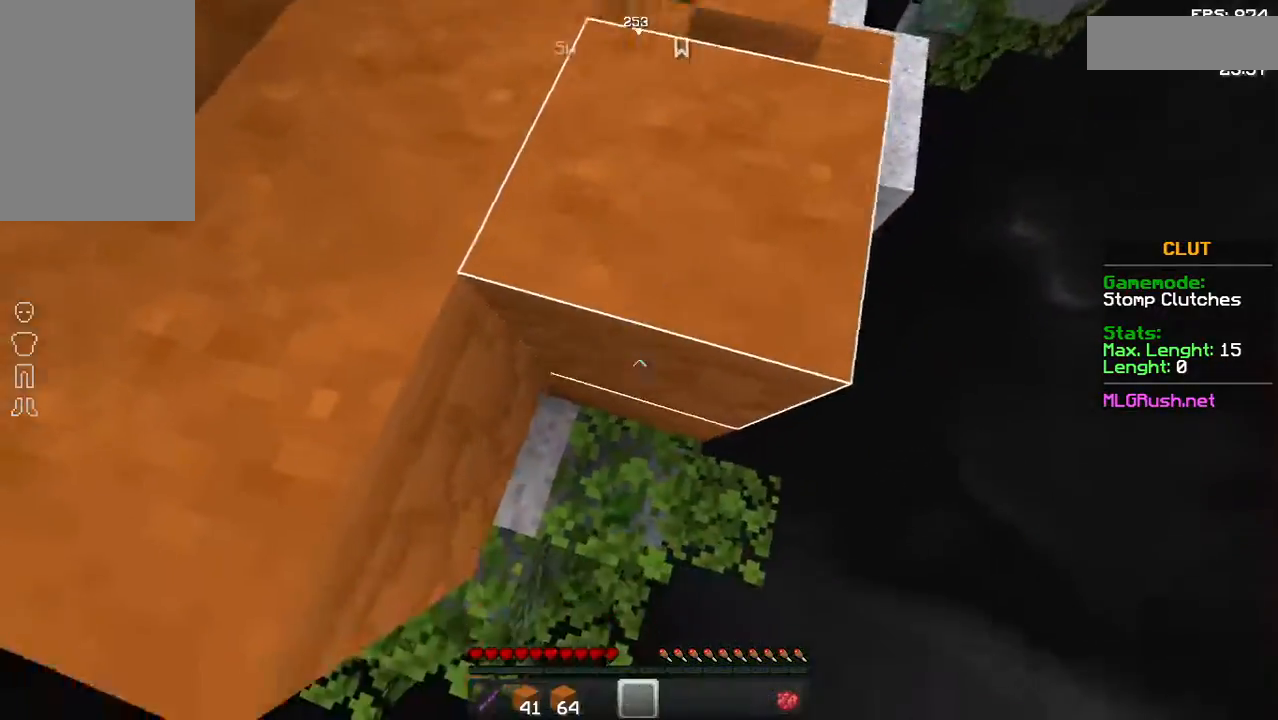
{"keys": ["space", "w"], "mouse": [], "events": [[33, "mouse_right", "down"], [83, "mouse_right", "up"]]}
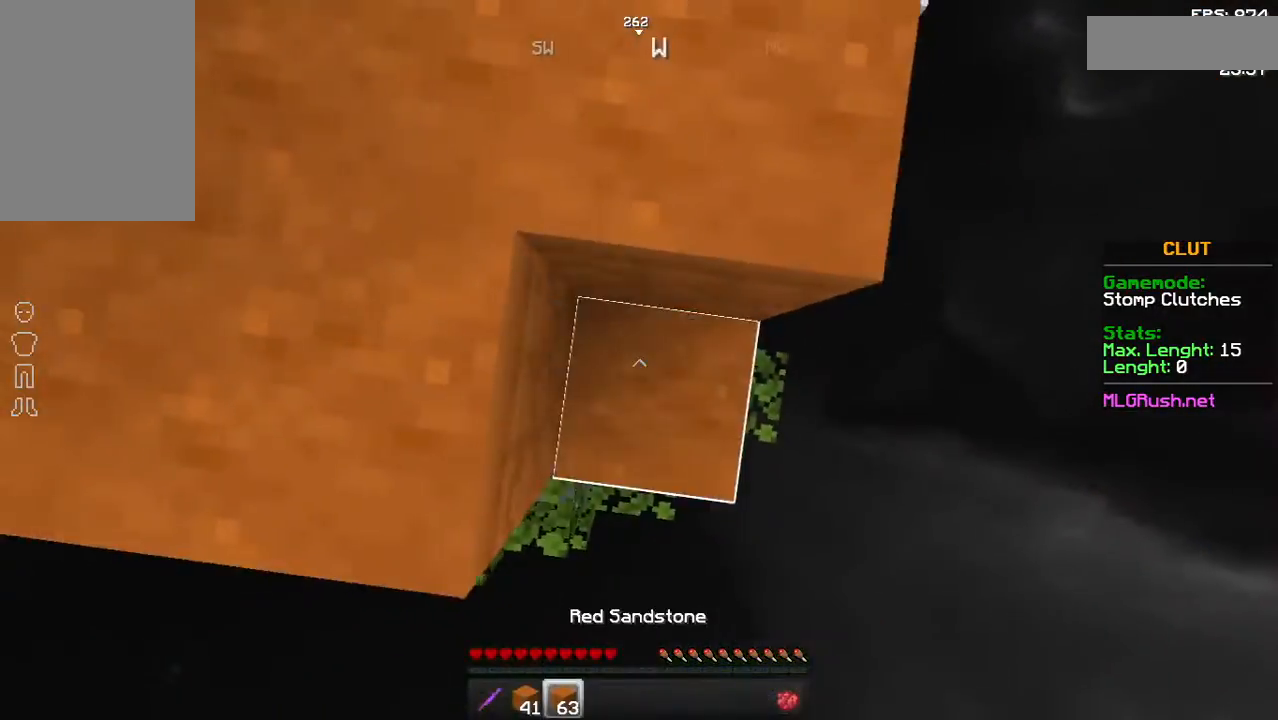
{"keys": ["space", "w"], "mouse": [], "events": [[33, "mouse_right", "down"], [83, "mouse_right", "up"]]}
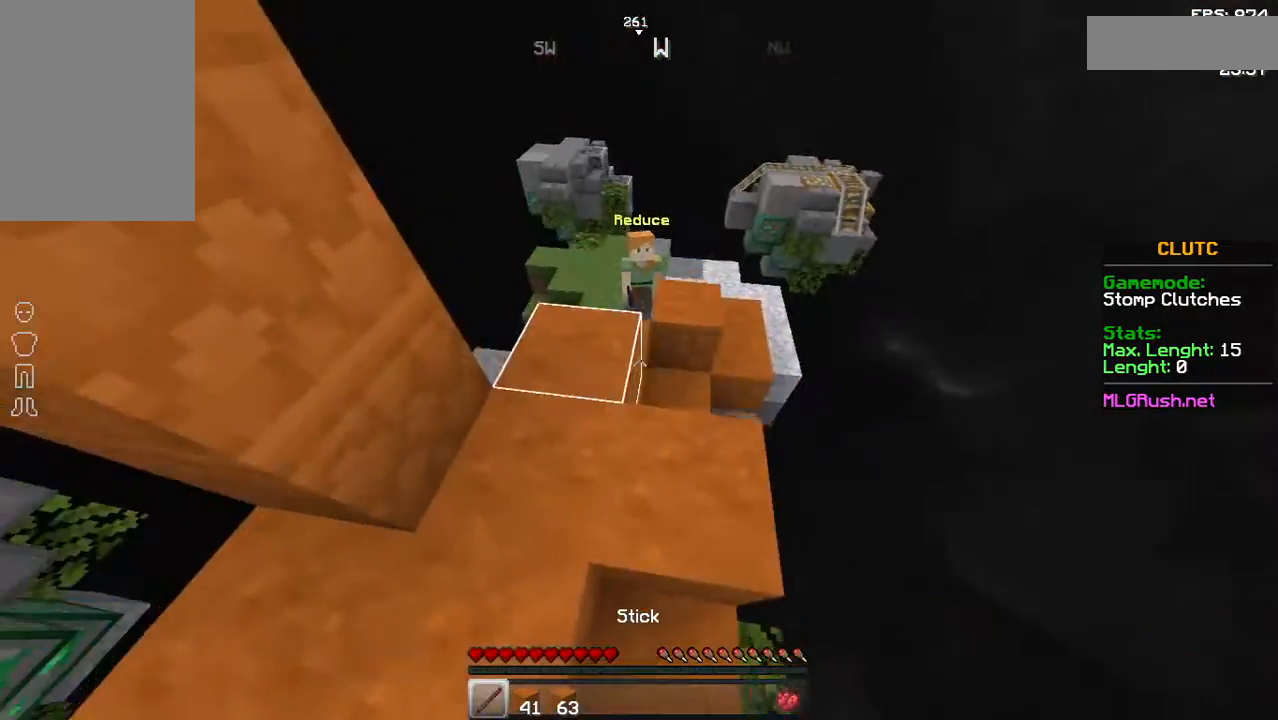
{"keys": ["w"], "mouse": [], "events": [[383, "space", "up"]]}
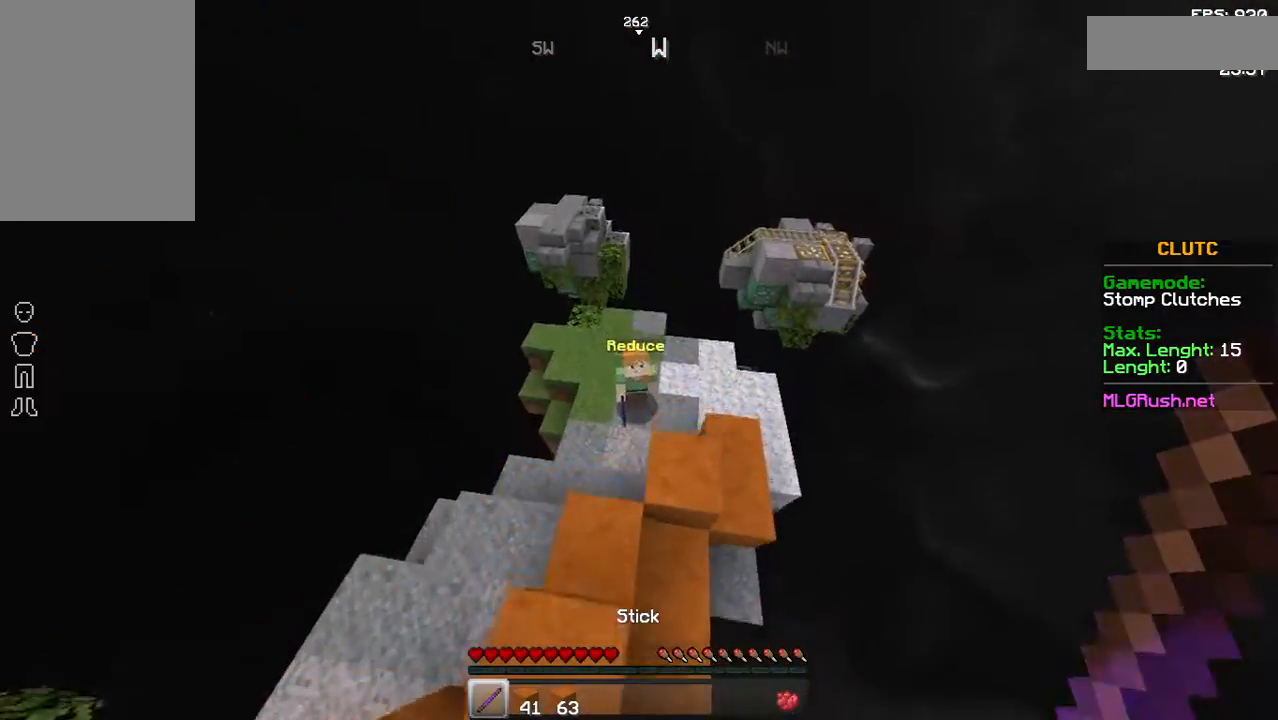
{"keys": [], "mouse": ["left"], "events": [[133, "a", "down"], [183, "mouse_left", "down"], [233, "mouse_left", "up"], [283, "a", "up"], [433, "mouse_left", "down"], [483, "w", "up"]]}
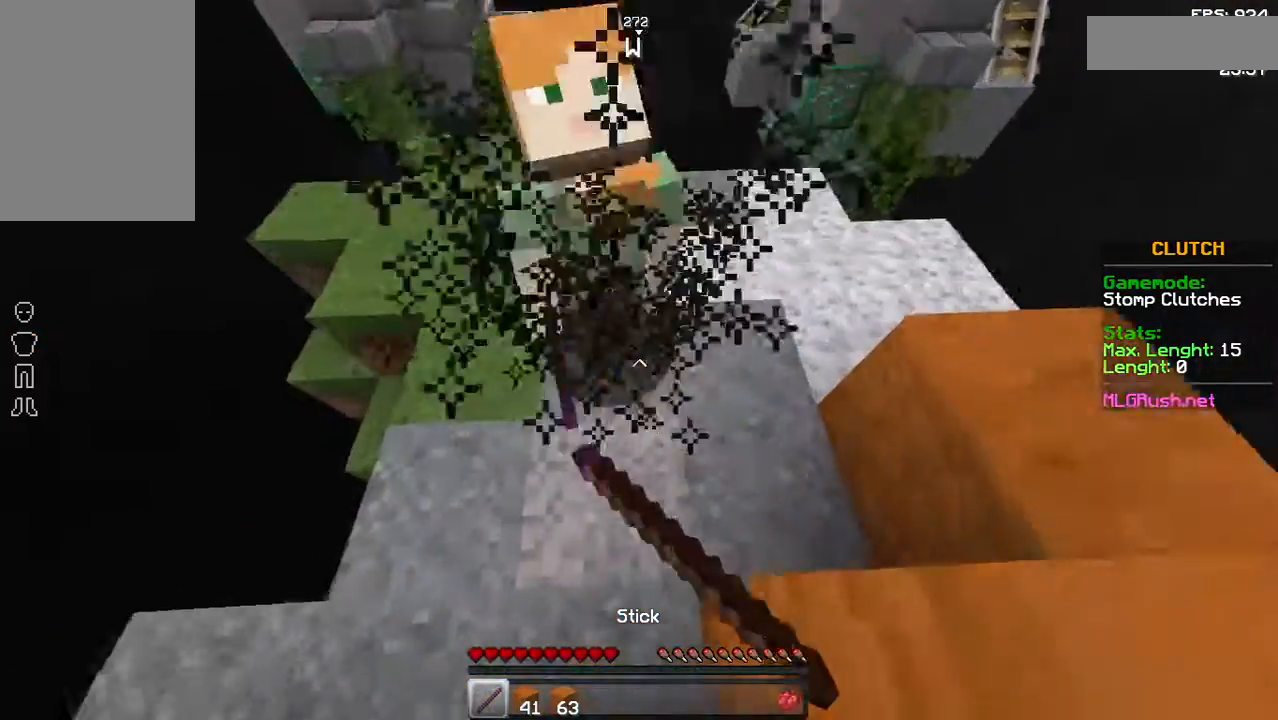
{"keys": [], "mouse": ["left"], "events": [[183, "mouse_left", "up"], [333, "mouse_left", "down"]]}
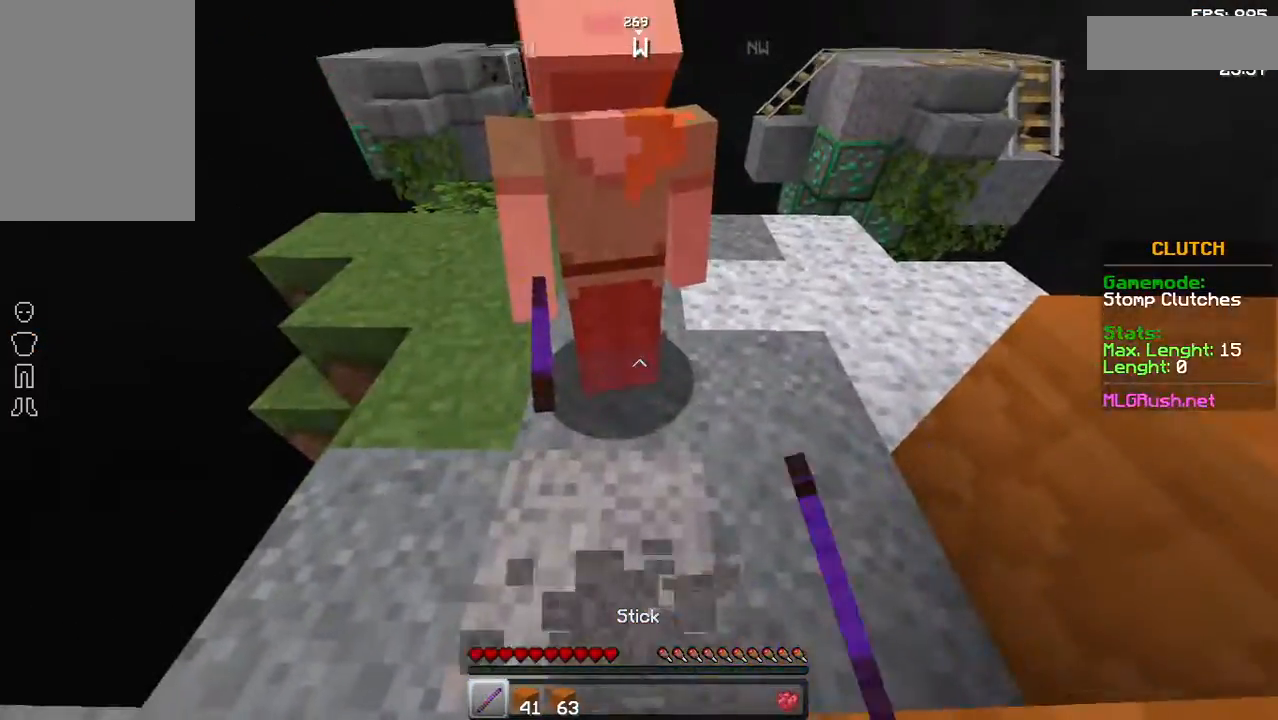
{"keys": ["w"], "mouse": [], "events": [[33, "mouse_left", "up"], [133, "w", "down"], [233, "mouse_left", "down"], [433, "mouse_left", "up"]]}
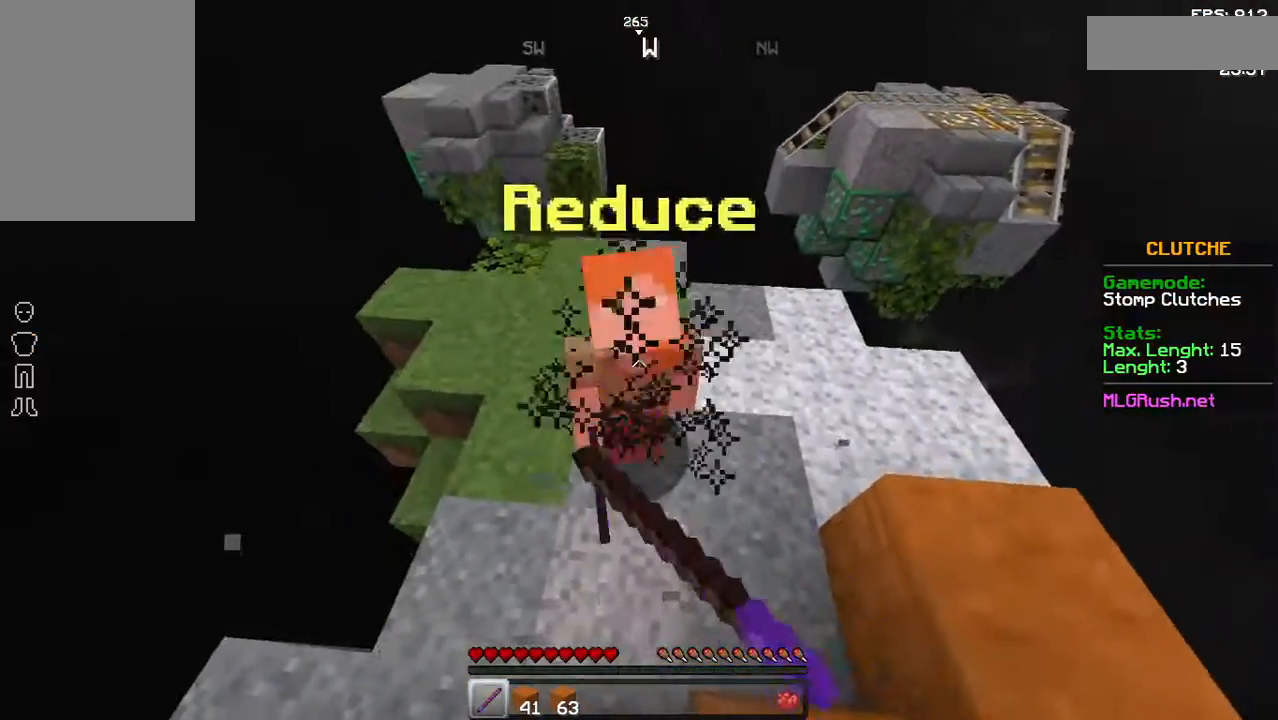
{"keys": ["w"], "mouse": [], "events": [[133, "mouse_left", "down"], [333, "mouse_left", "up"], [433, "mouse_left", "down"], [483, "mouse_left", "up"]]}
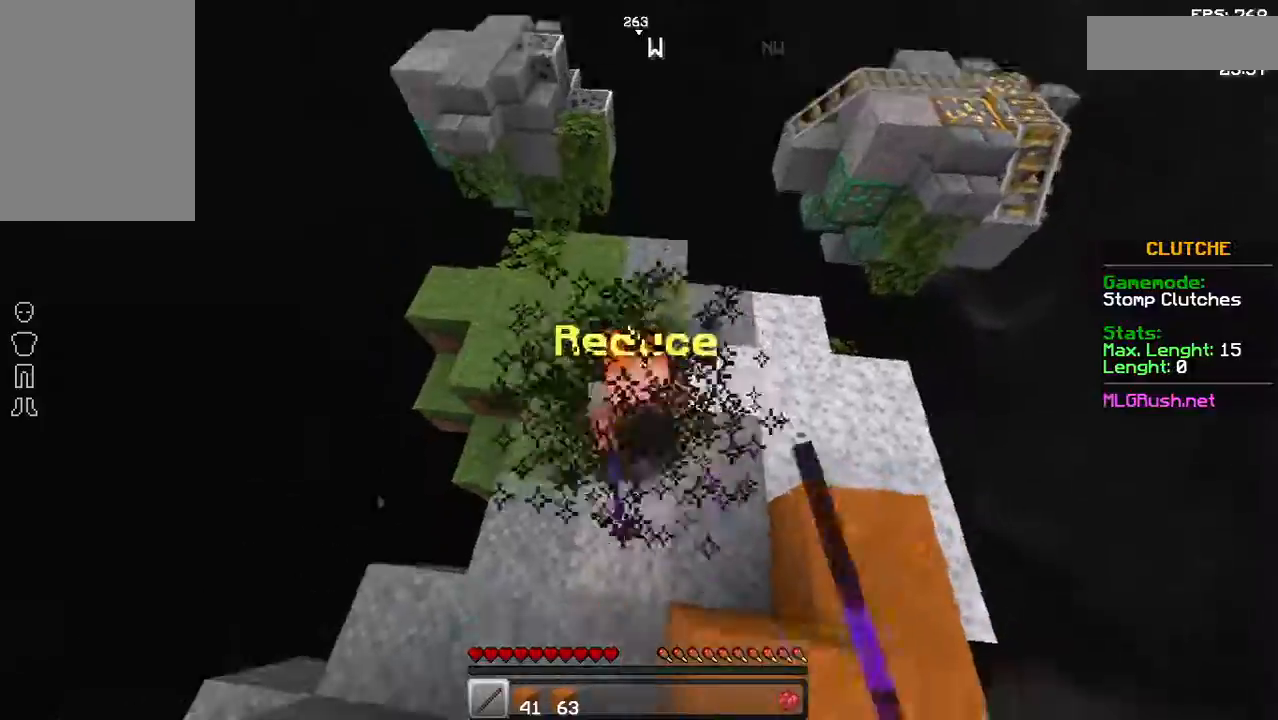
{"keys": ["w"], "mouse": ["left"], "events": [[33, "mouse_left", "down"], [133, "mouse_left", "up"], [183, "mouse_left", "down"], [233, "mouse_left", "up"], [333, "mouse_left", "down"], [383, "mouse_left", "up"], [433, "mouse_left", "down"]]}
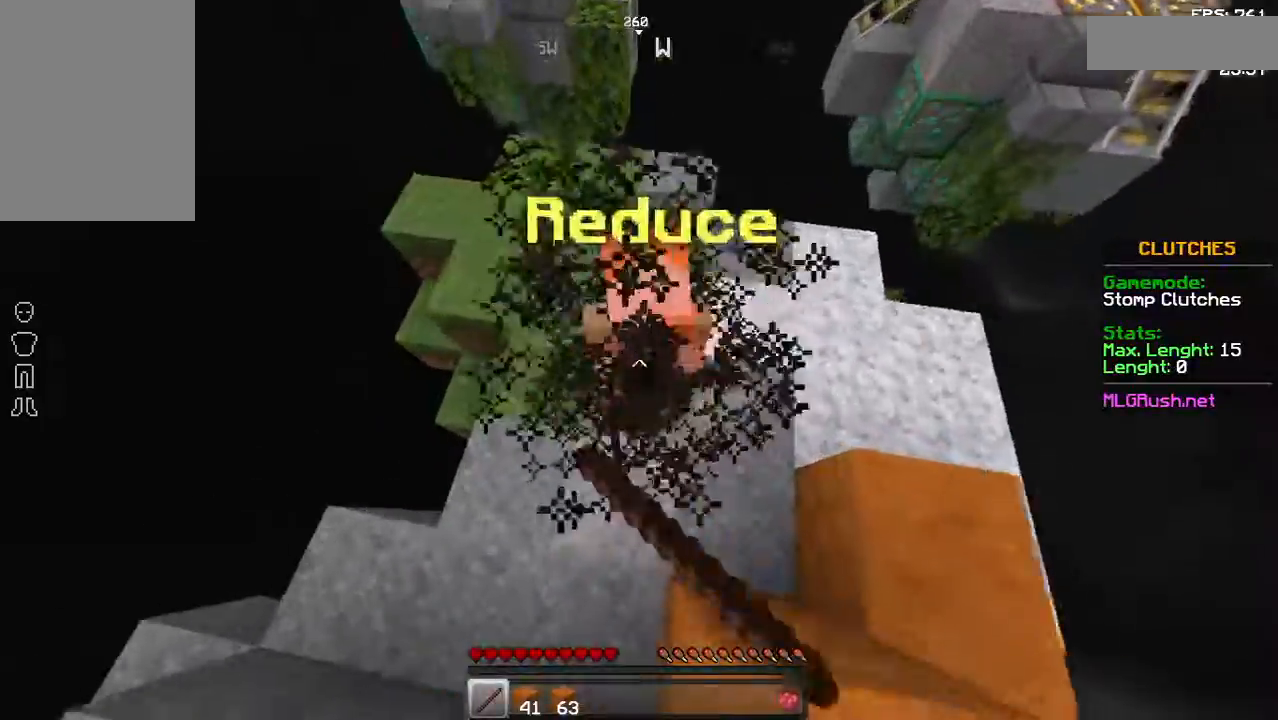
{"keys": ["w"], "mouse": ["left"], "events": [[33, "mouse_left", "up"], [83, "mouse_left", "down"], [133, "mouse_left", "up"], [233, "mouse_left", "down"], [283, "mouse_left", "up"], [333, "mouse_left", "down"], [433, "mouse_left", "up"], [483, "mouse_left", "down"]]}
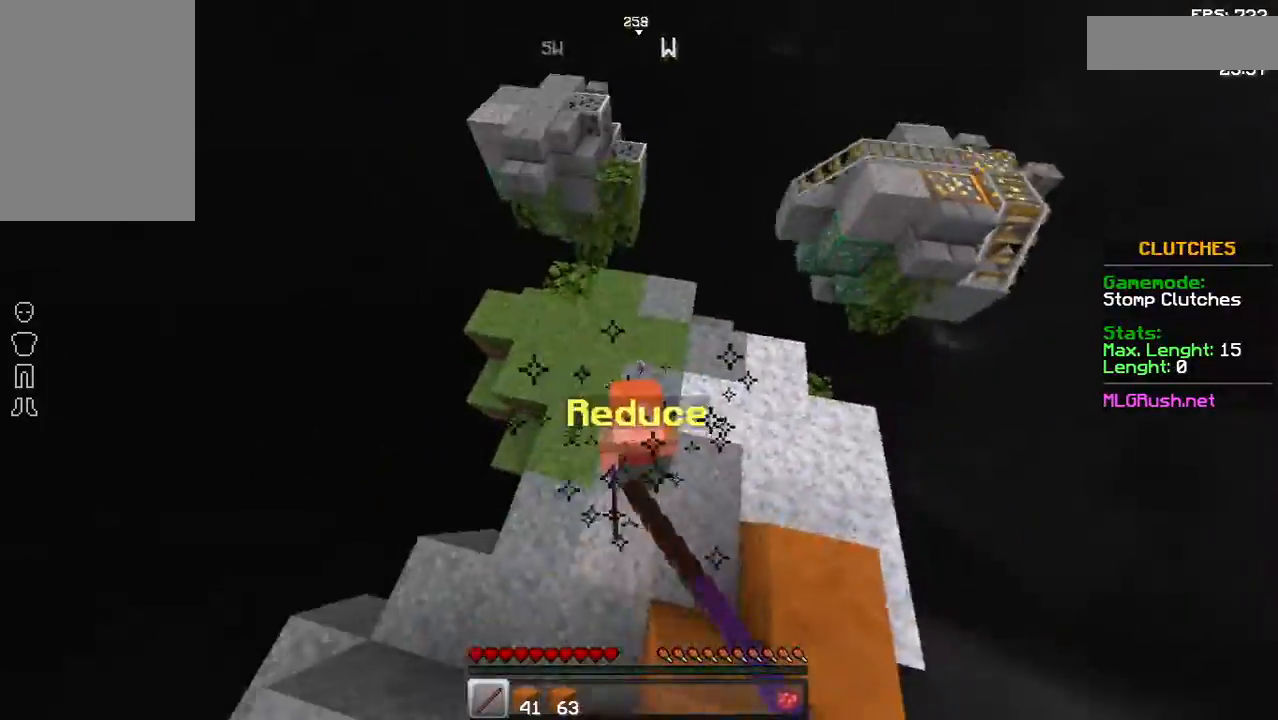
{"keys": ["a", "w"], "mouse": [], "events": [[83, "mouse_left", "up"], [133, "mouse_left", "down"], [183, "mouse_left", "up"], [283, "mouse_left", "down"], [333, "mouse_left", "up"], [383, "mouse_left", "down"], [483, "a", "down"], [483, "mouse_left", "up"]]}
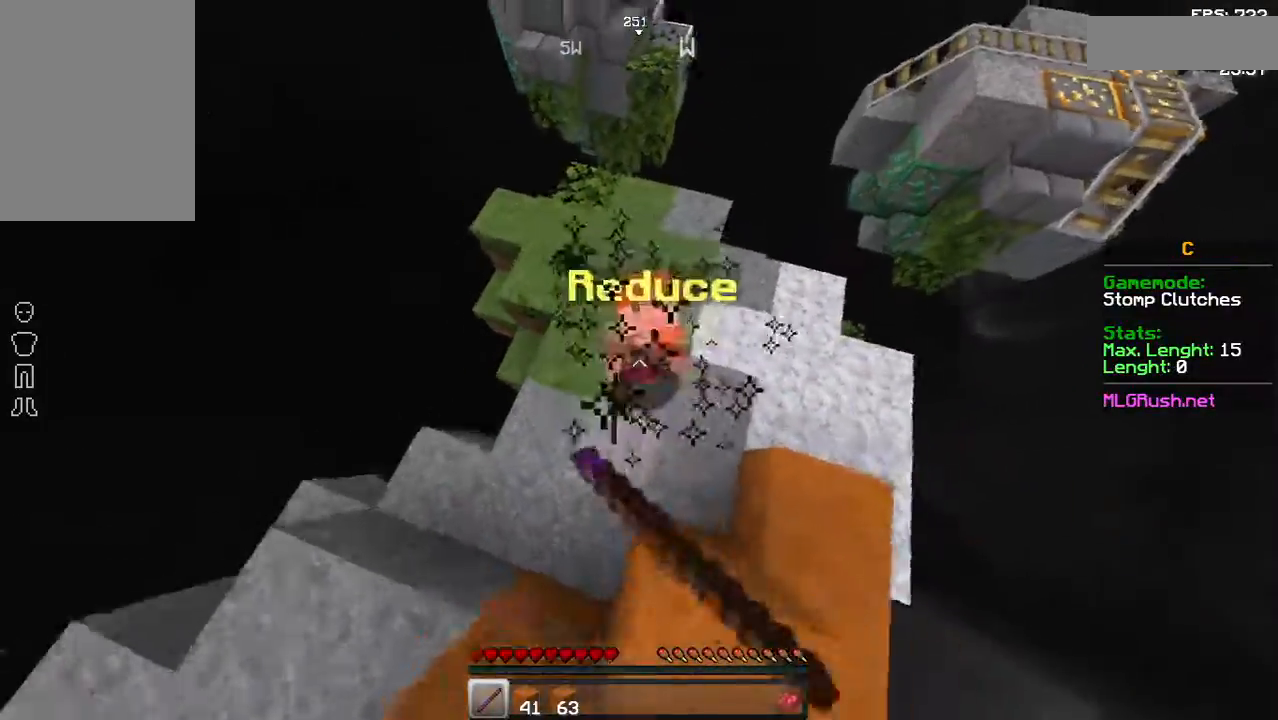
{"keys": ["w"], "mouse": [], "events": [[33, "mouse_left", "down"], [83, "a", "up"], [83, "mouse_left", "up"], [183, "mouse_left", "down"], [233, "mouse_left", "up"], [283, "mouse_left", "down"], [383, "mouse_left", "up"], [433, "mouse_left", "down"], [483, "mouse_left", "up"]]}
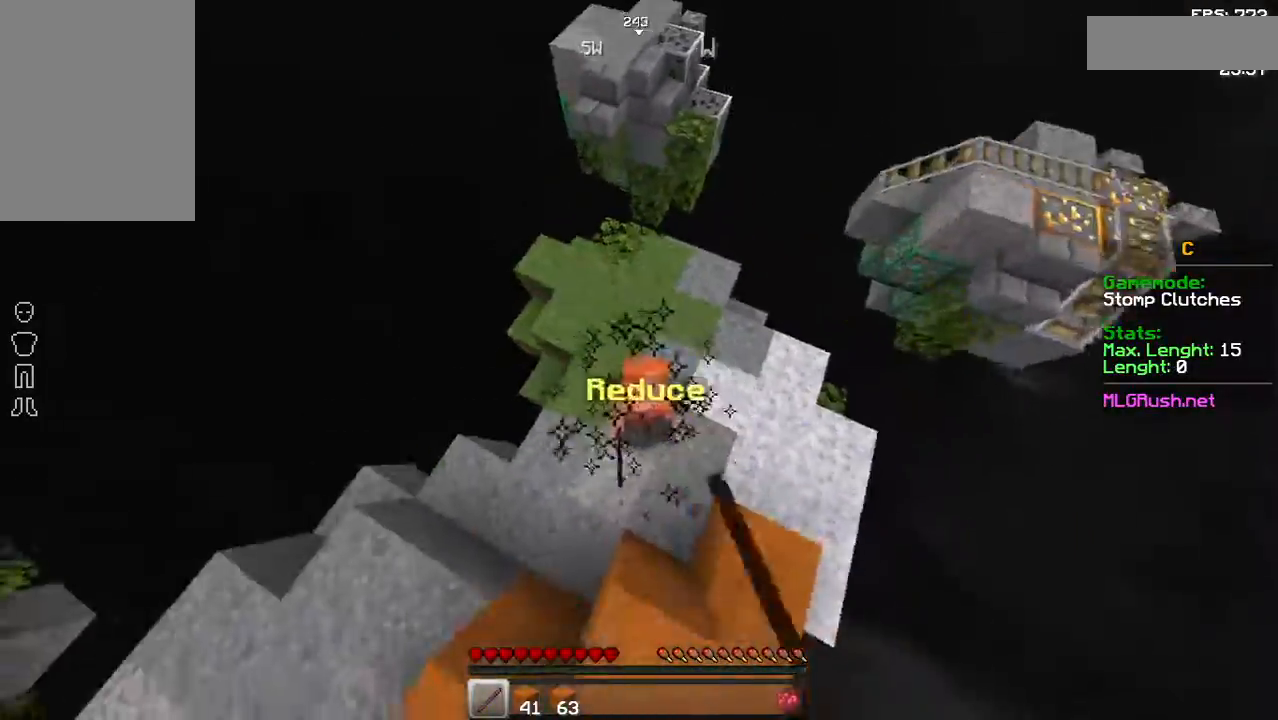
{"keys": ["w"], "mouse": ["left"], "events": [[33, "a", "down"], [83, "mouse_left", "down"], [283, "mouse_left", "up"], [483, "a", "up"], [483, "mouse_left", "down"]]}
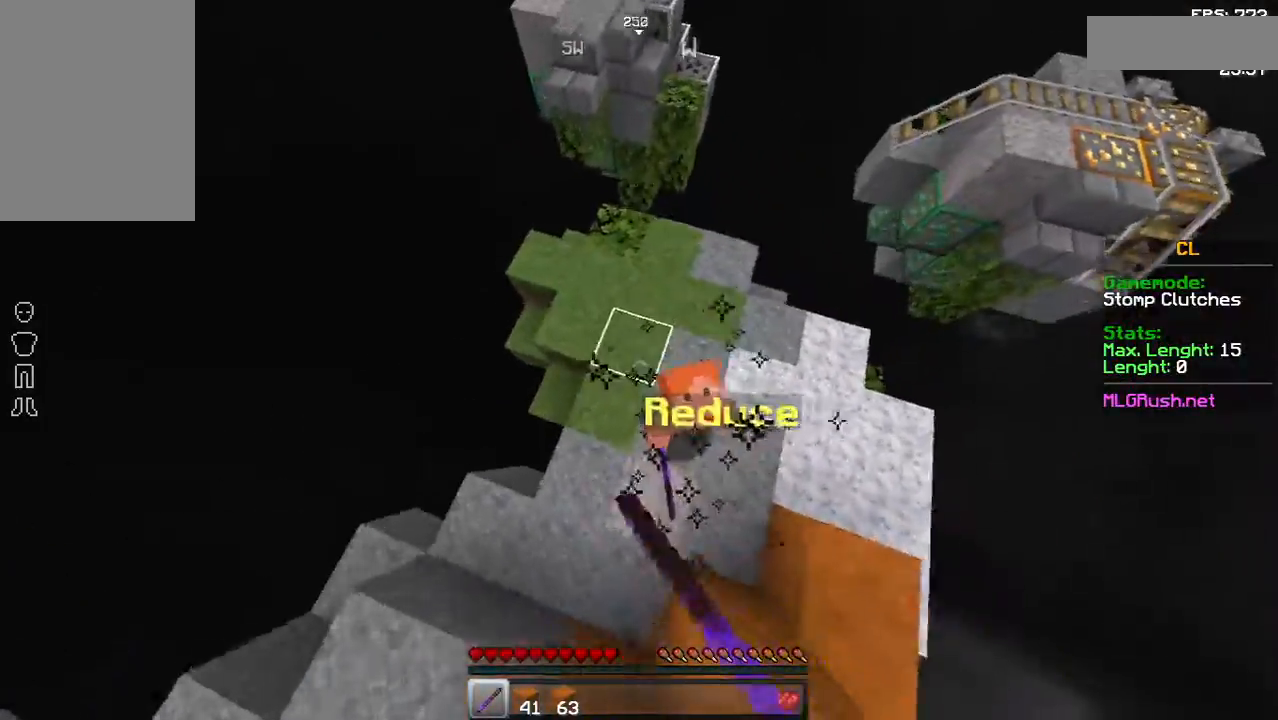
{"keys": ["w"], "mouse": ["left"], "events": [[183, "mouse_left", "up"], [383, "mouse_left", "down"]]}
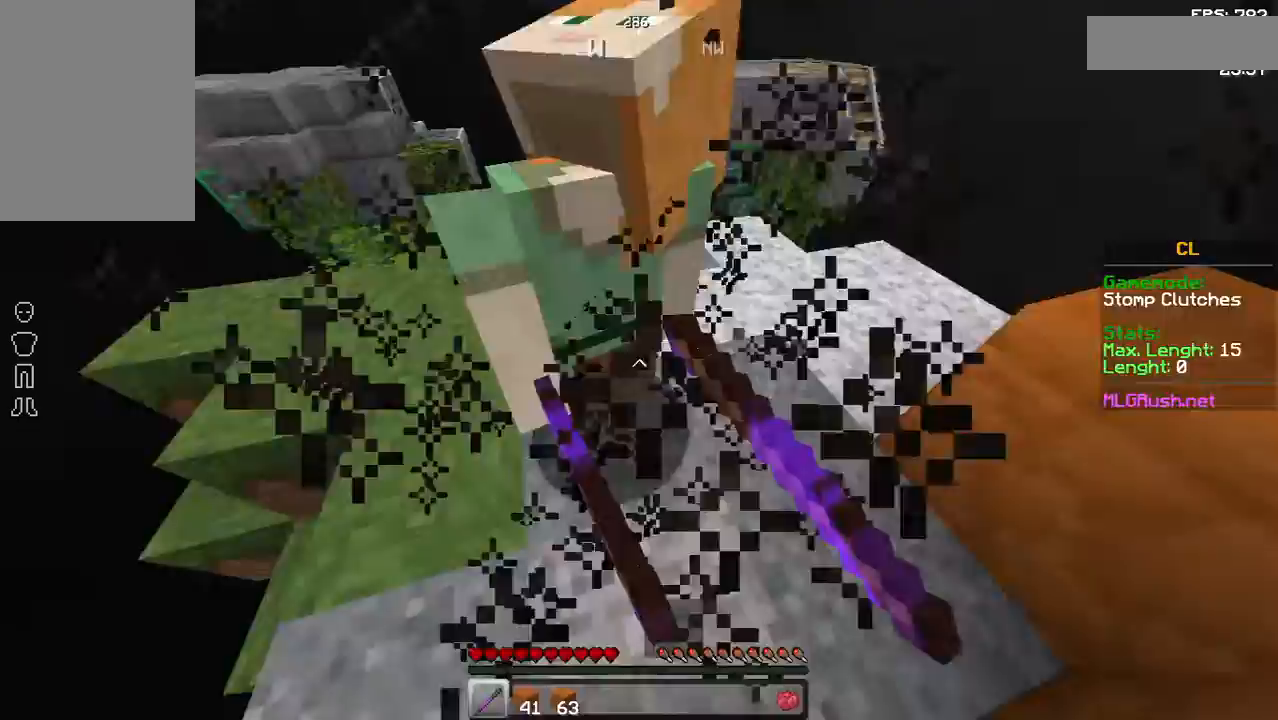
{"keys": [], "mouse": [], "events": [[83, "mouse_left", "up"], [283, "mouse_left", "down"], [283, "w", "up"], [383, "s", "down"], [433, "mouse_left", "up"], [483, "s", "up"]]}
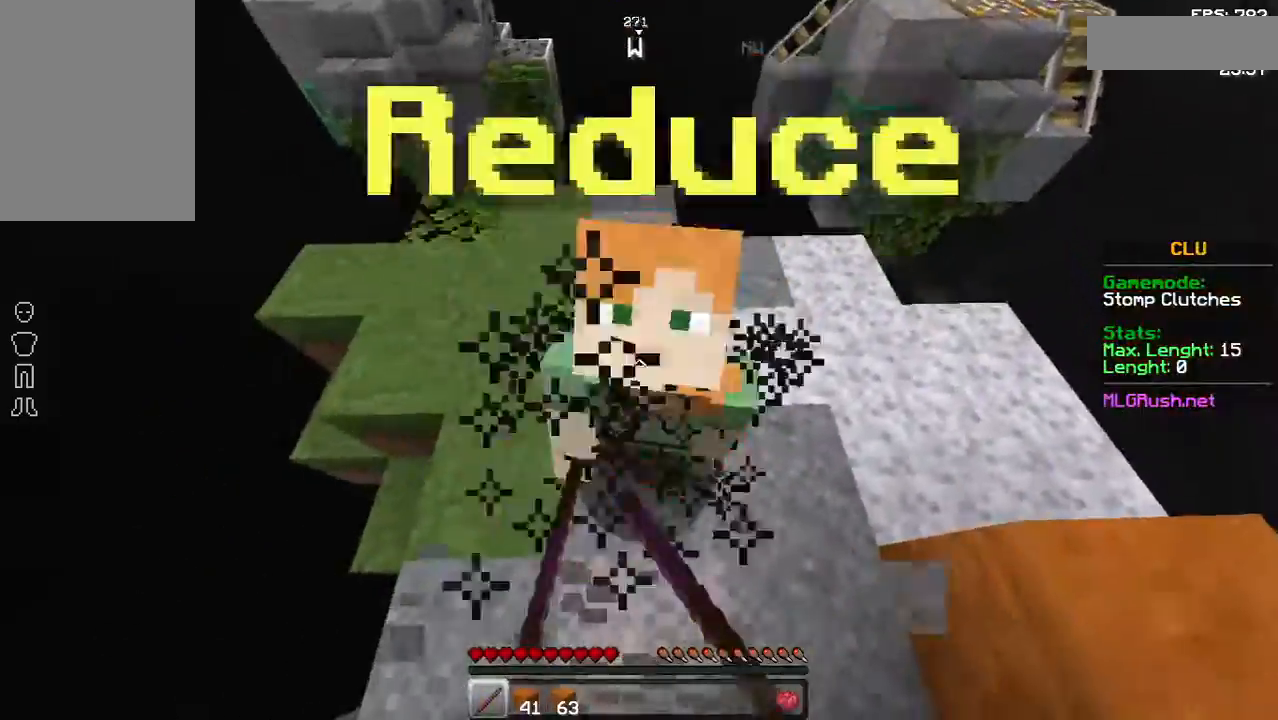
{"keys": [], "mouse": [], "events": [[83, "w", "down"], [133, "mouse_left", "down"], [333, "mouse_left", "up"], [433, "w", "up"]]}
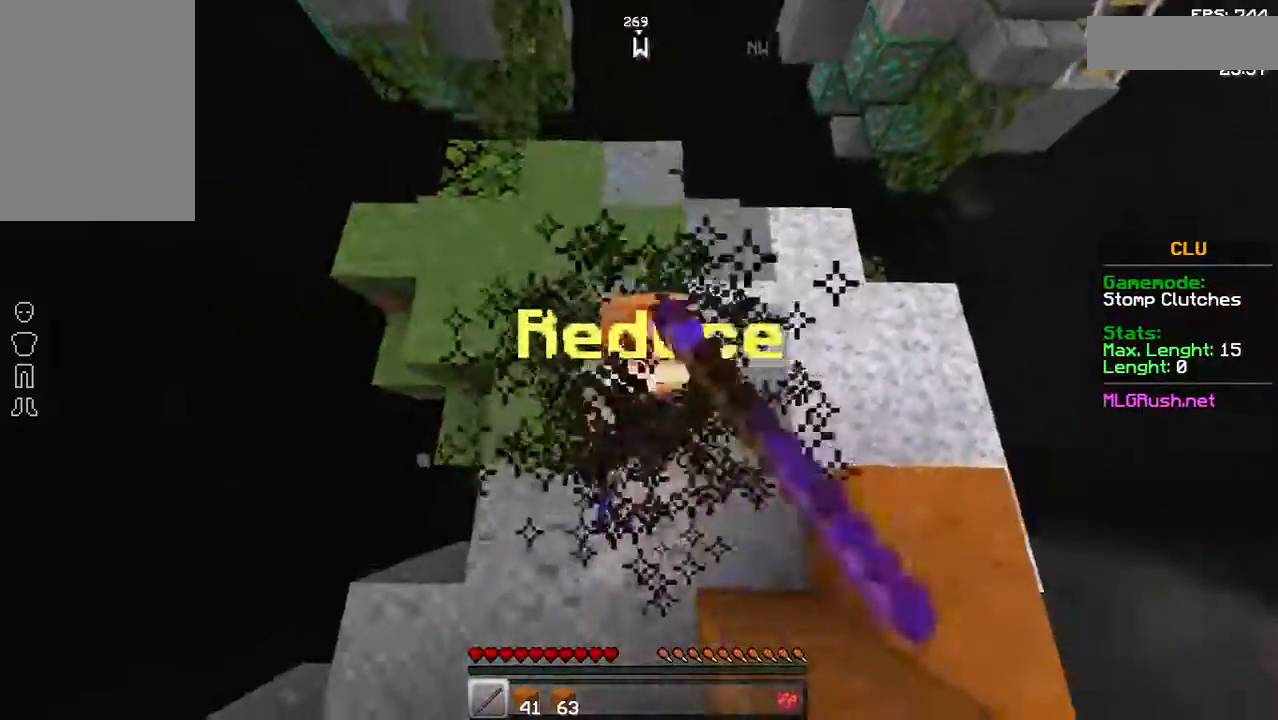
{"keys": ["w"], "mouse": ["left"], "events": [[33, "mouse_left", "down"], [183, "mouse_left", "up"], [233, "mouse_left", "down"], [233, "w", "down"], [283, "mouse_left", "up"], [383, "mouse_left", "down"]]}
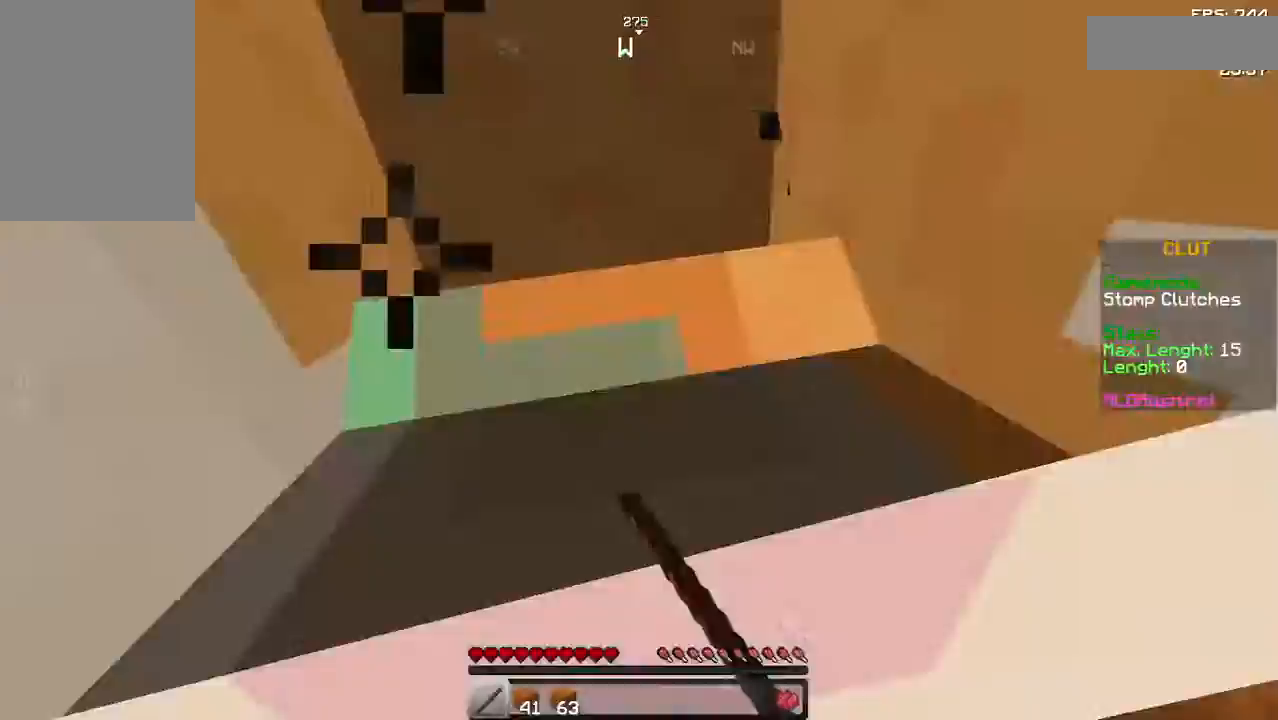
{"keys": [], "mouse": [], "events": [[33, "w", "up"], [83, "mouse_left", "up"], [133, "mouse_left", "down"], [183, "mouse_left", "up"], [283, "mouse_left", "down"], [383, "s", "down"], [483, "mouse_left", "up"], [483, "s", "up"]]}
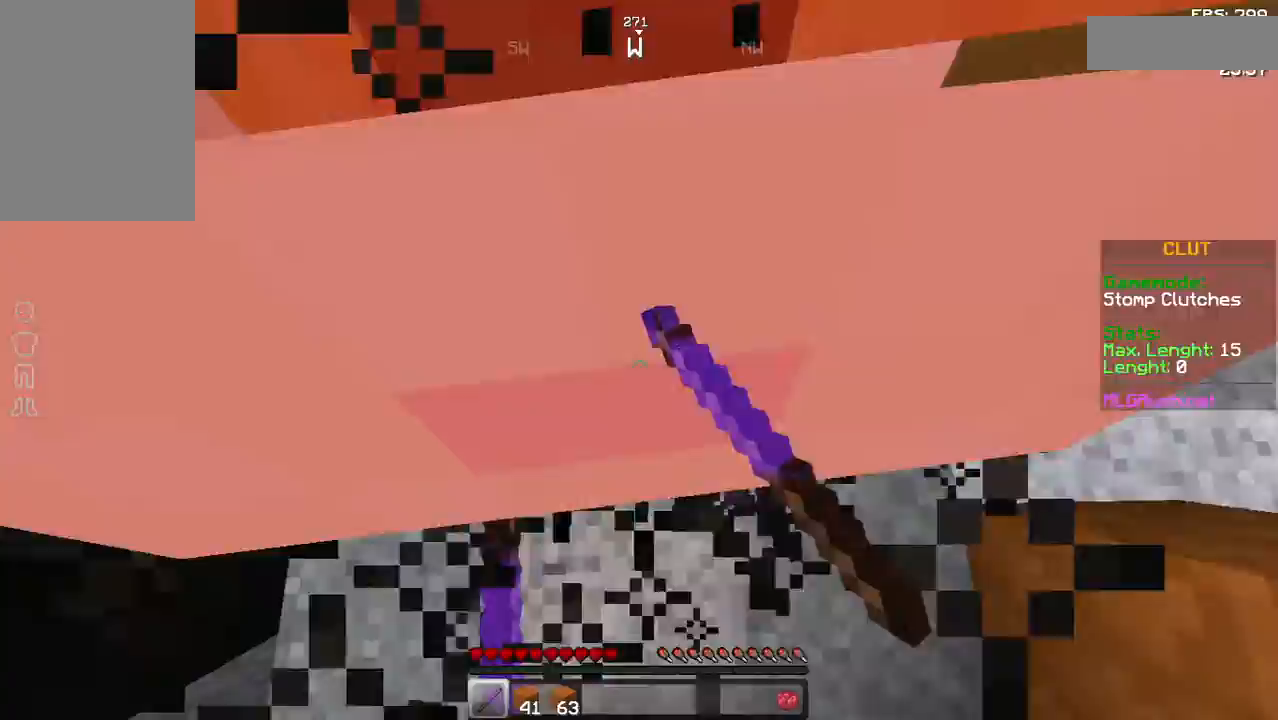
{"keys": [], "mouse": ["left"], "events": [[33, "mouse_left", "down"], [83, "mouse_left", "up"], [183, "mouse_left", "down"], [283, "mouse_left", "up"], [333, "mouse_left", "down"], [383, "mouse_left", "up"], [433, "mouse_left", "down"]]}
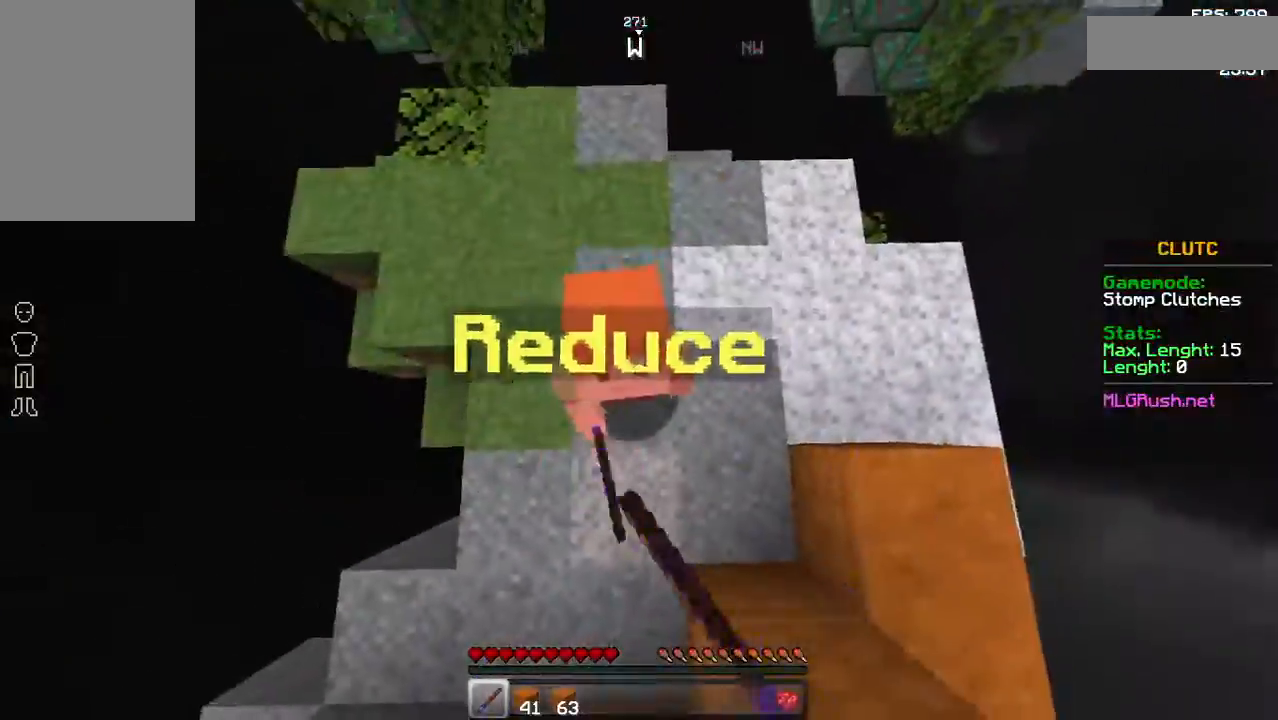
{"keys": ["w"], "mouse": ["left"], "events": [[33, "mouse_left", "up"], [33, "w", "down"], [83, "mouse_left", "down"], [183, "mouse_left", "up"], [233, "mouse_left", "down"], [233, "w", "up"], [283, "mouse_left", "up"], [333, "mouse_left", "down"], [433, "mouse_left", "up"], [433, "w", "down"], [483, "mouse_left", "down"]]}
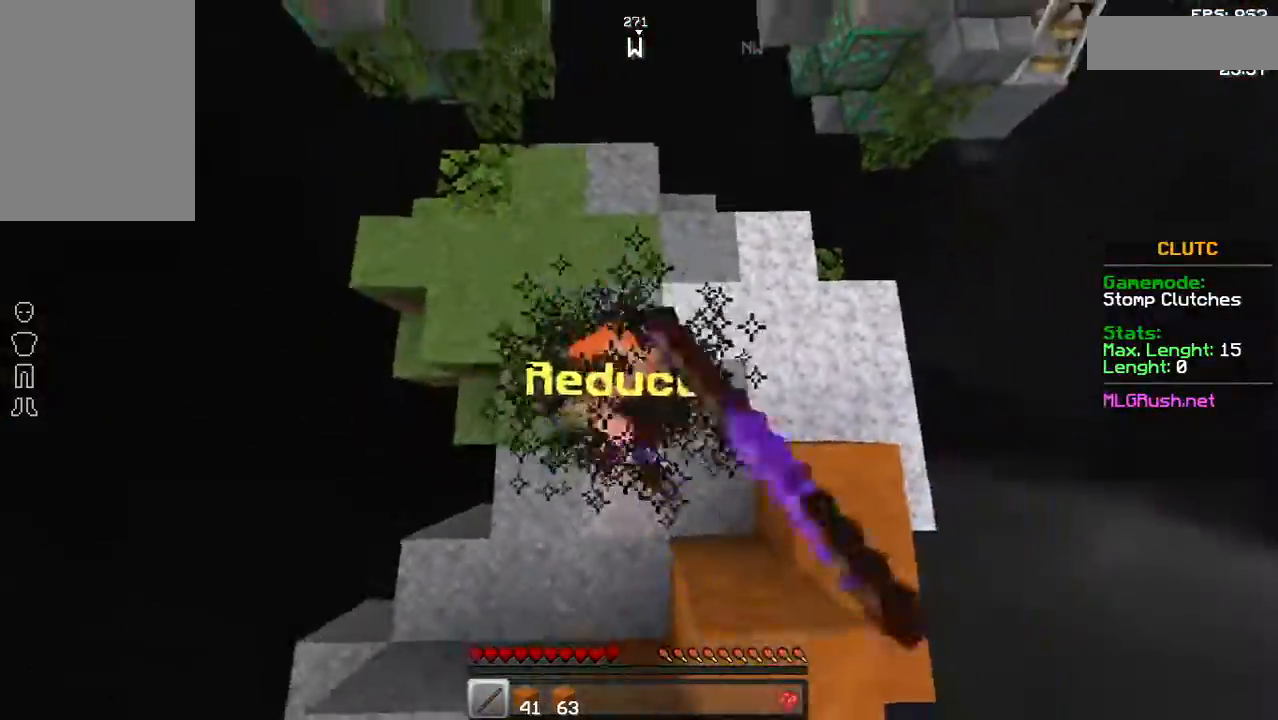
{"keys": ["w"], "mouse": ["left"], "events": [[33, "mouse_left", "up"], [33, "w", "up"], [83, "mouse_left", "down"], [133, "mouse_left", "up"], [183, "mouse_left", "down"], [283, "a", "down"], [283, "mouse_left", "up"], [333, "mouse_left", "down"], [383, "a", "up"], [383, "mouse_left", "up"], [483, "mouse_left", "down"], [483, "w", "down"]]}
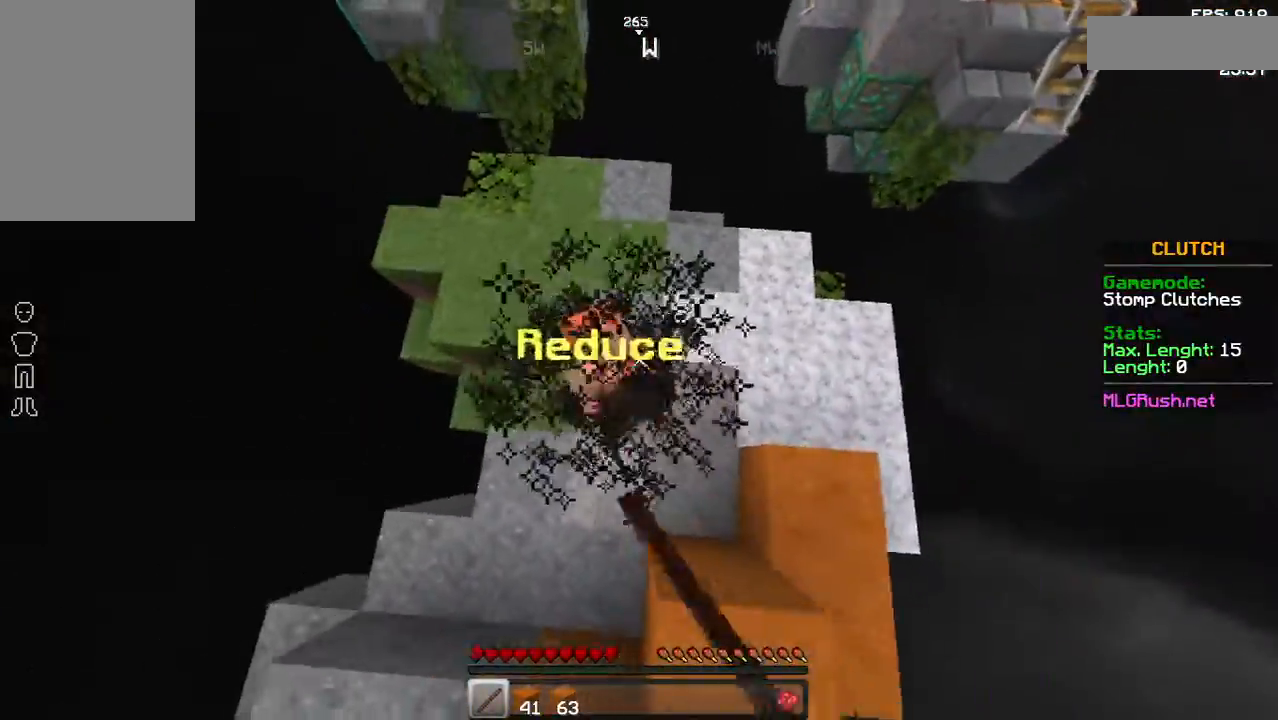
{"keys": ["w"], "mouse": ["left"], "events": [[33, "mouse_left", "up"], [83, "mouse_left", "down"], [183, "a", "down"], [183, "mouse_left", "up"], [233, "mouse_left", "down"], [283, "mouse_left", "up"], [333, "a", "up"], [333, "w", "up"], [383, "mouse_left", "down"], [483, "w", "down"]]}
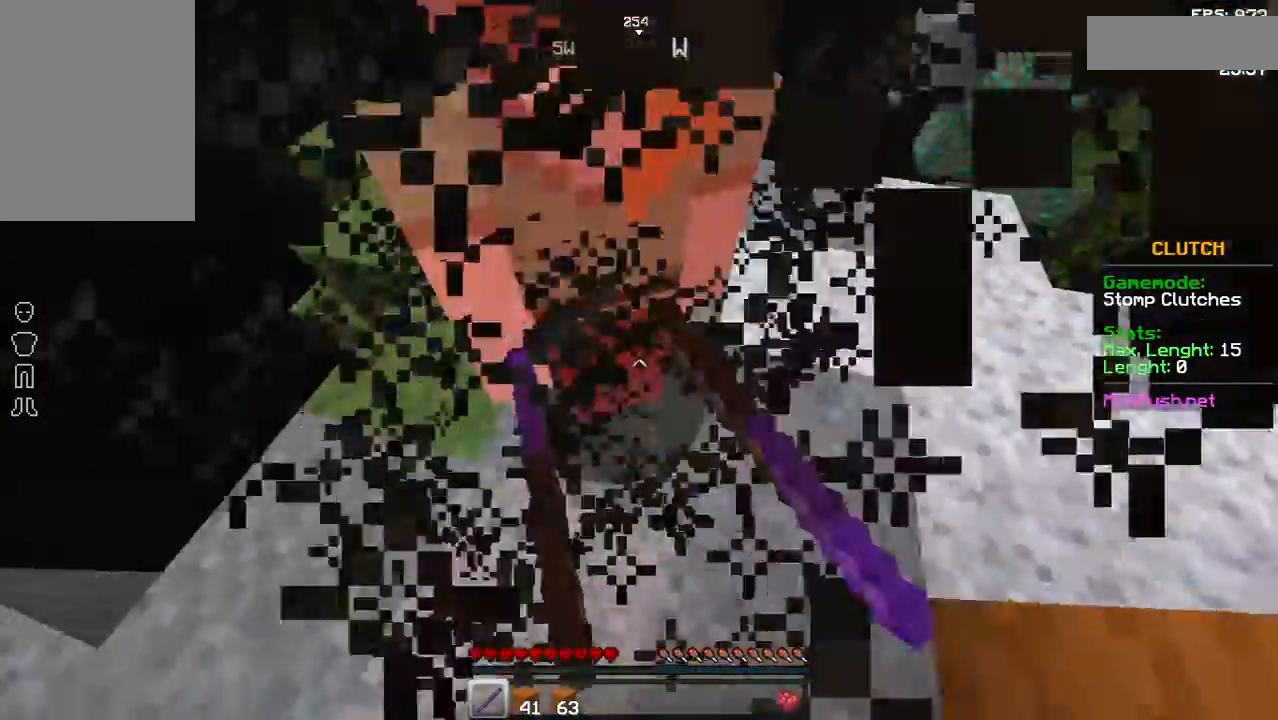
{"keys": [], "mouse": [], "events": [[83, "mouse_left", "up"], [83, "w", "up"], [233, "w", "down"], [283, "mouse_left", "down"], [283, "w", "up"], [383, "w", "down"], [483, "mouse_left", "up"], [483, "w", "up"]]}
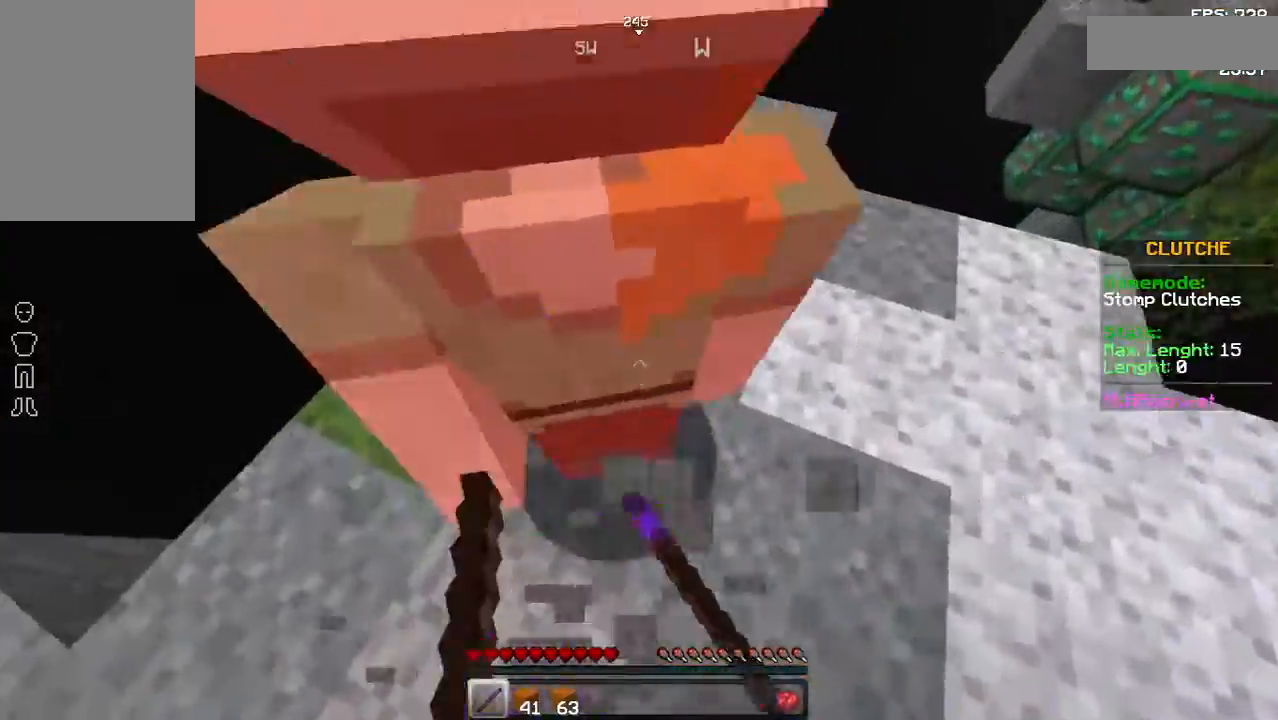
{"keys": ["w"], "mouse": [], "events": [[83, "w", "down"], [183, "mouse_left", "down"], [183, "w", "up"], [283, "w", "down"], [383, "mouse_left", "up"], [383, "w", "up"], [483, "w", "down"]]}
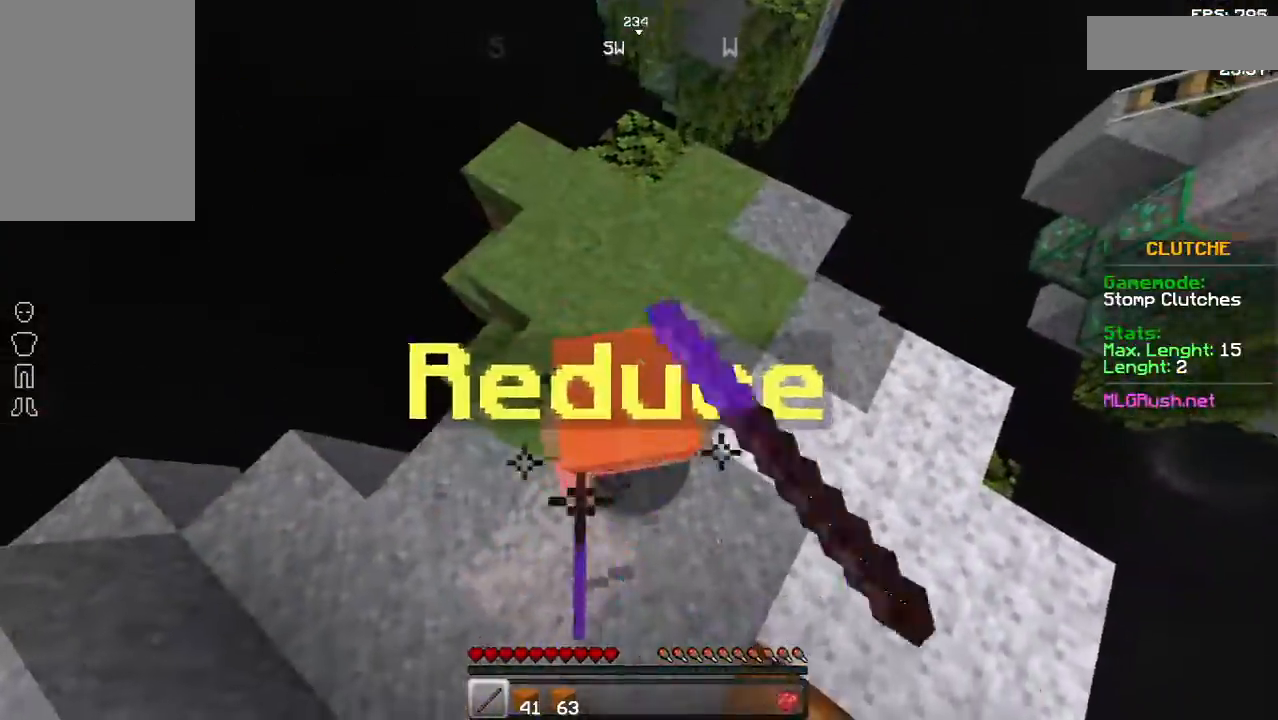
{"keys": ["w"], "mouse": ["left"], "events": [[83, "mouse_left", "down"], [83, "w", "up"], [183, "a", "down"], [233, "mouse_left", "up"], [333, "a", "up"], [433, "mouse_left", "down"], [433, "w", "down"]]}
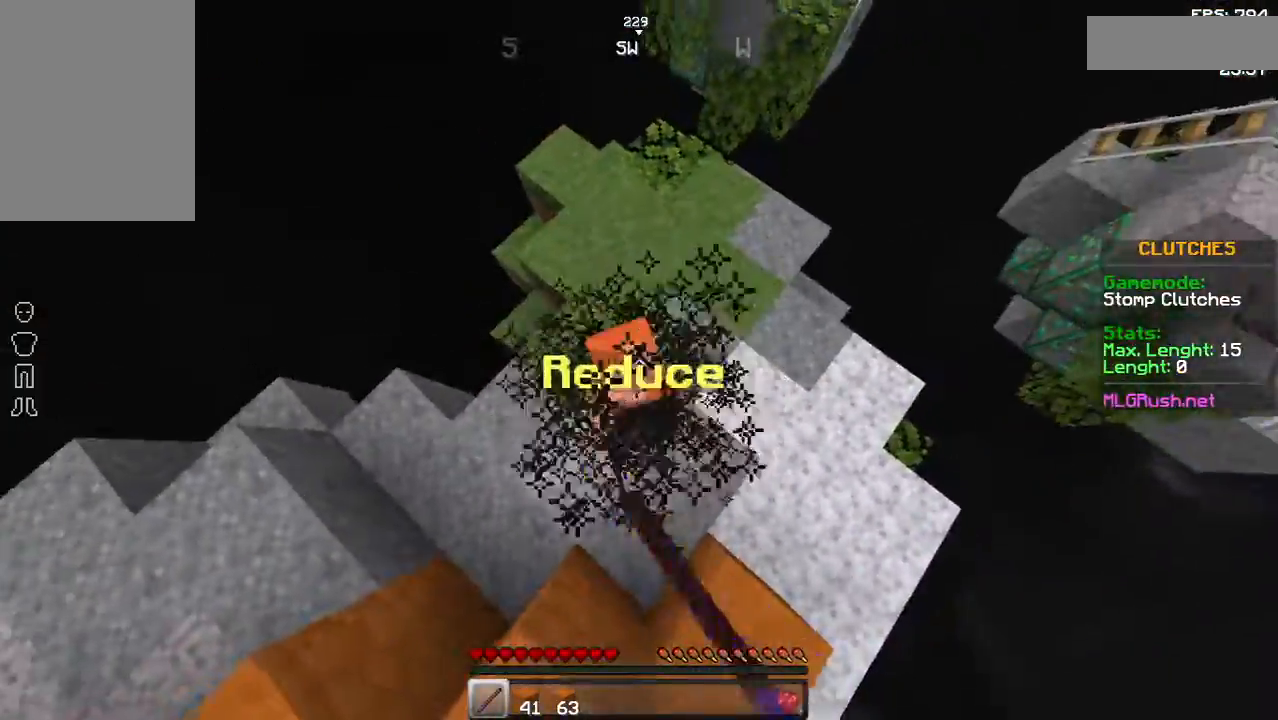
{"keys": [], "mouse": [], "events": [[33, "w", "up"], [133, "w", "down"], [183, "mouse_left", "up"], [233, "w", "up"], [333, "mouse_left", "down"], [333, "w", "down"], [433, "w", "up"], [483, "mouse_left", "up"]]}